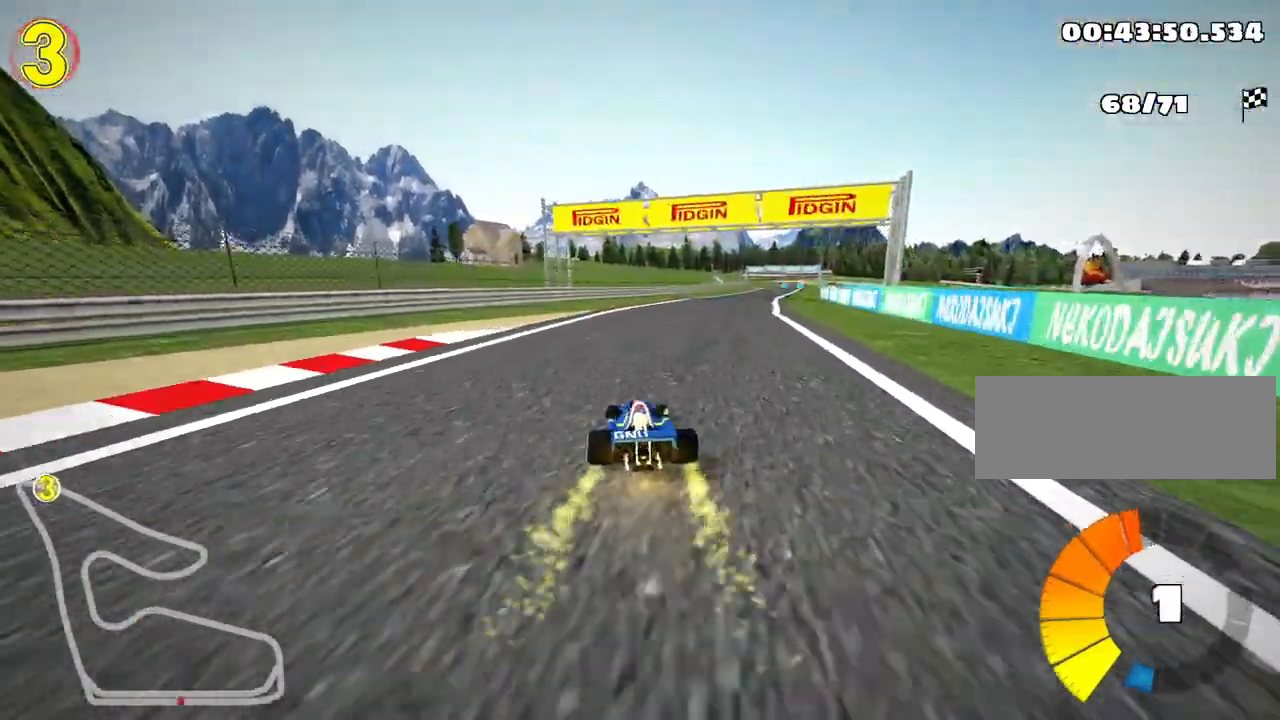
Gameplay with keyboard; each line is a JSON object with the keys held at the frame after it. "events" lists presses ("down") and releases ("up") of "down", "fire", "flag", "left", "look", "nitro", "right", "skid" and "up" between this image and that frame as [ms after this image, input, new state], when the widget could be followed in between. No other keys are recorded. Mouse input is not recorded. Key names are as the overlay labels them; some are game actions (e.g. jump) rather than physical keys.
{"keys": ["right", "skid", "up"], "events": [[33, "right", "up"], [117, "left", "down"], [383, "left", "up"], [467, "skid", "down"], [483, "right", "down"]]}
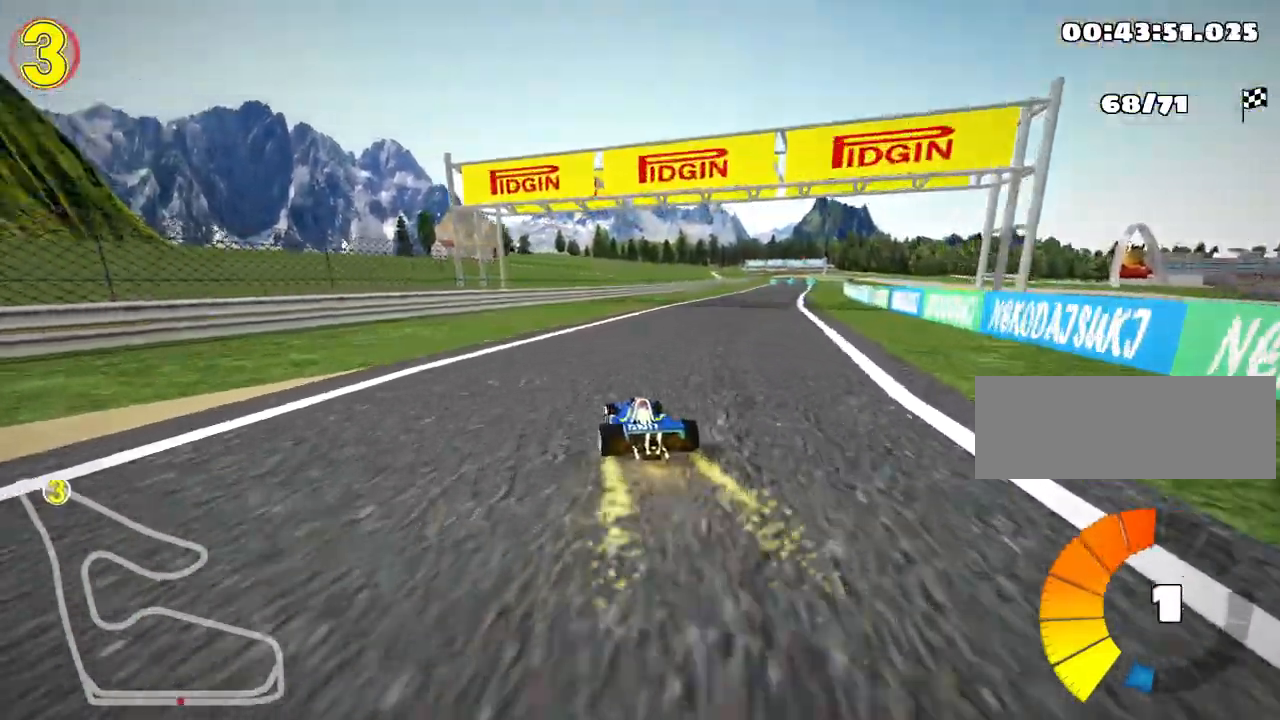
{"keys": ["left", "nitro", "up"], "events": [[150, "skid", "up"], [333, "right", "up"], [433, "nitro", "down"], [467, "left", "down"]]}
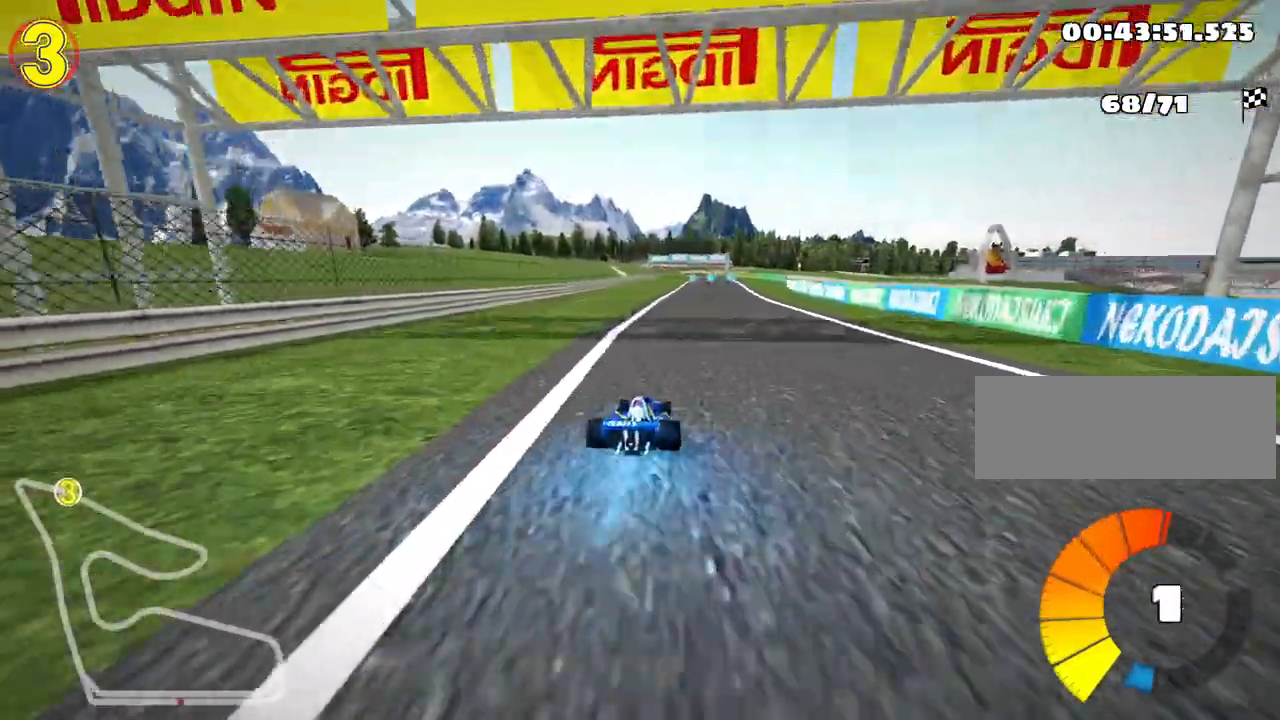
{"keys": ["right", "up"], "events": [[17, "skid", "down"], [67, "left", "up"], [100, "nitro", "up"], [117, "skid", "up"], [250, "skid", "down"], [267, "right", "down"], [417, "skid", "up"]]}
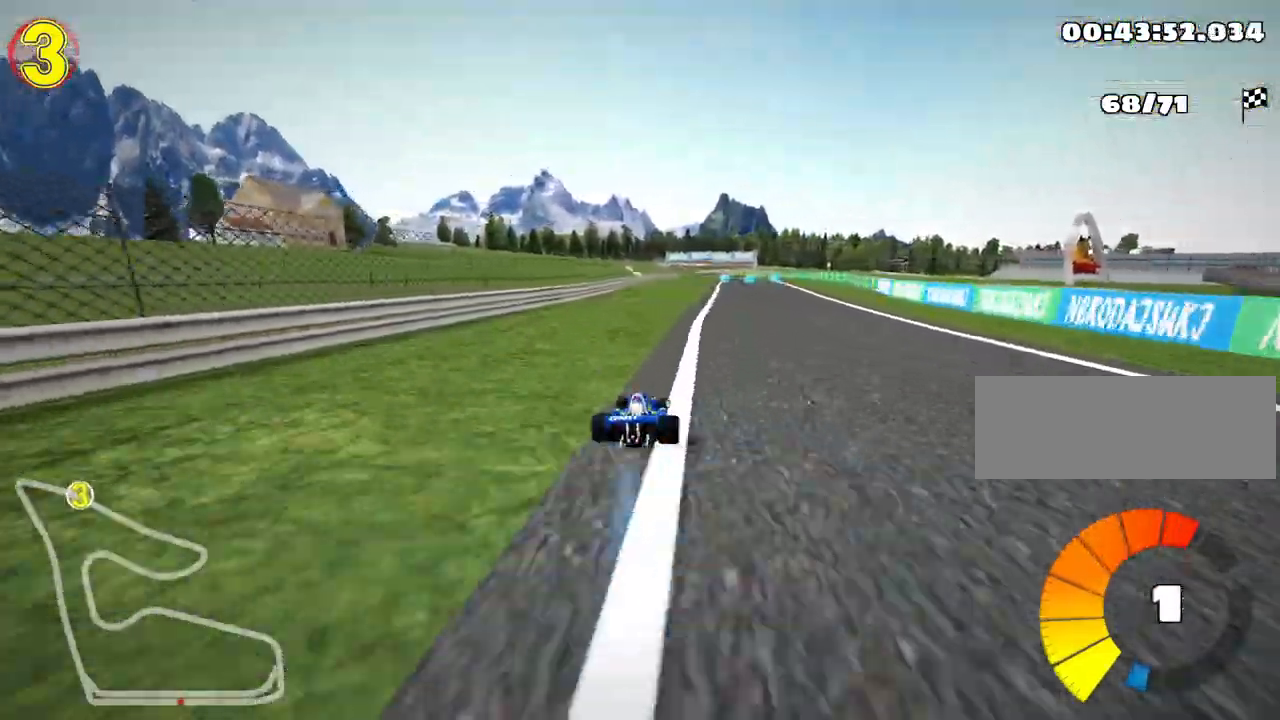
{"keys": ["up"], "events": [[133, "right", "up"], [233, "skid", "down"], [267, "left", "down"], [400, "skid", "up"], [483, "left", "up"]]}
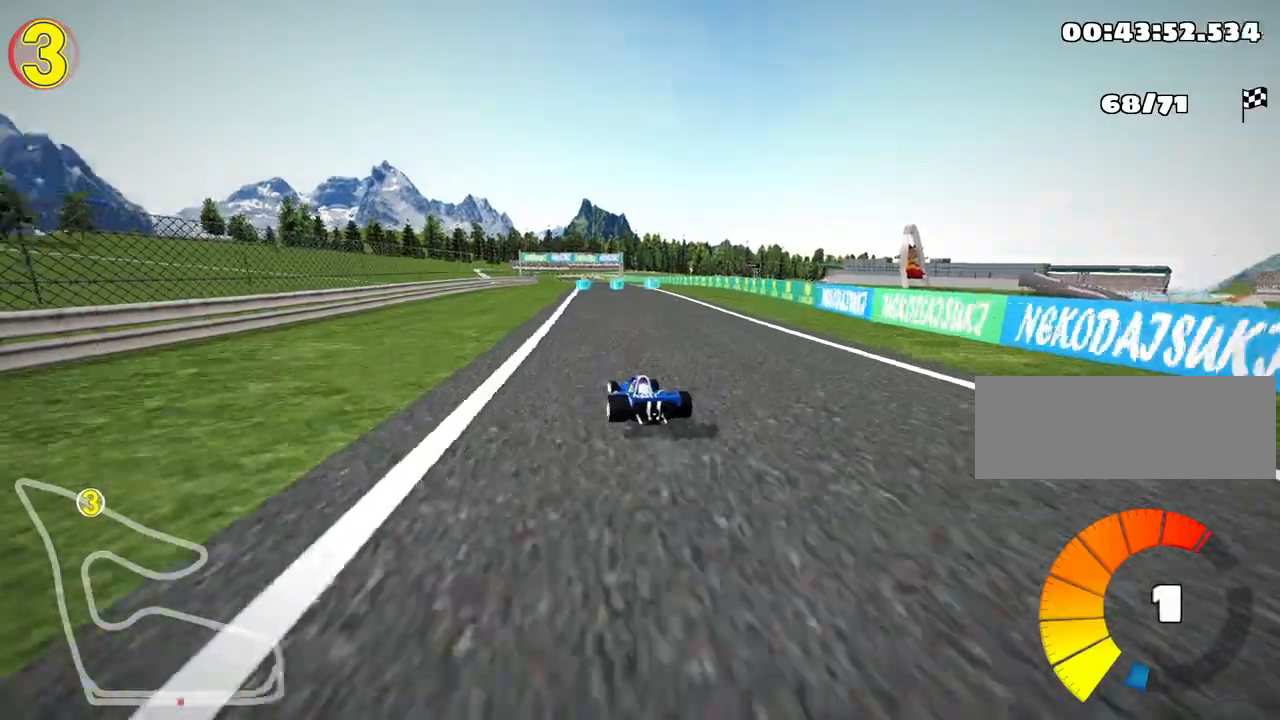
{"keys": ["up"], "events": [[150, "skid", "down"], [167, "right", "down"], [300, "skid", "up"], [483, "right", "up"]]}
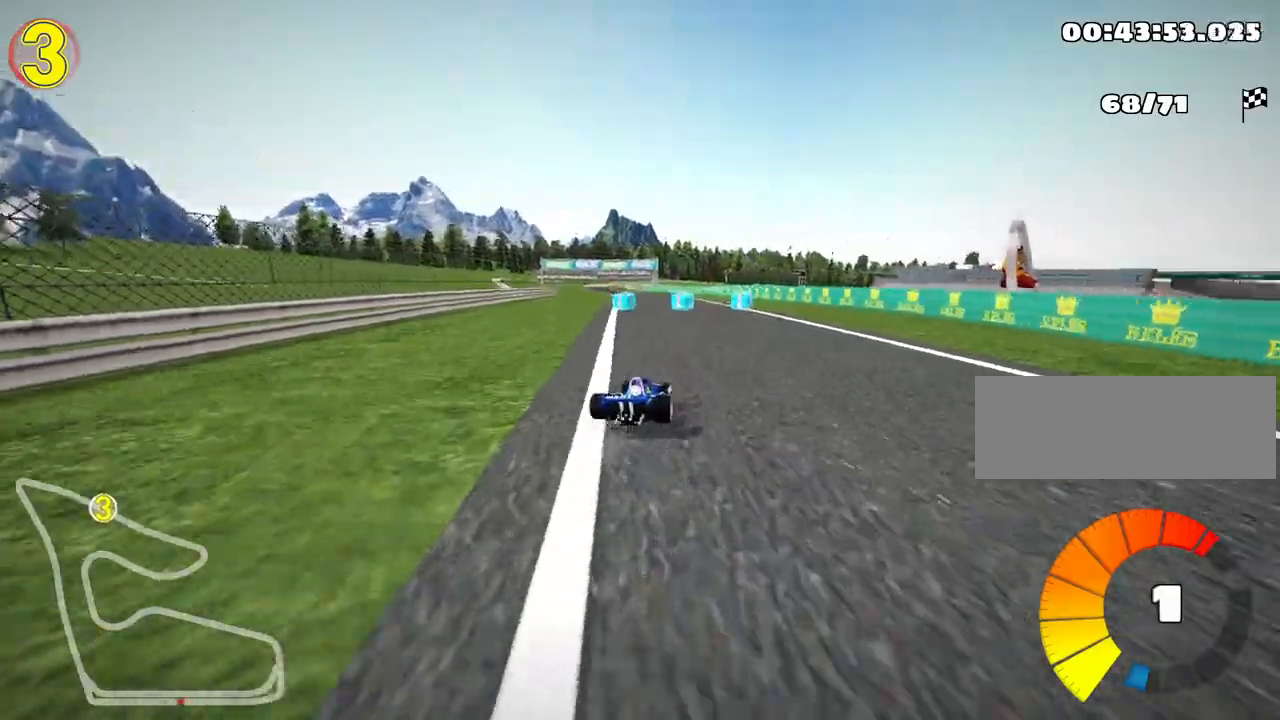
{"keys": ["up"], "events": [[100, "left", "down"], [117, "skid", "down"], [250, "skid", "up"], [383, "left", "up"]]}
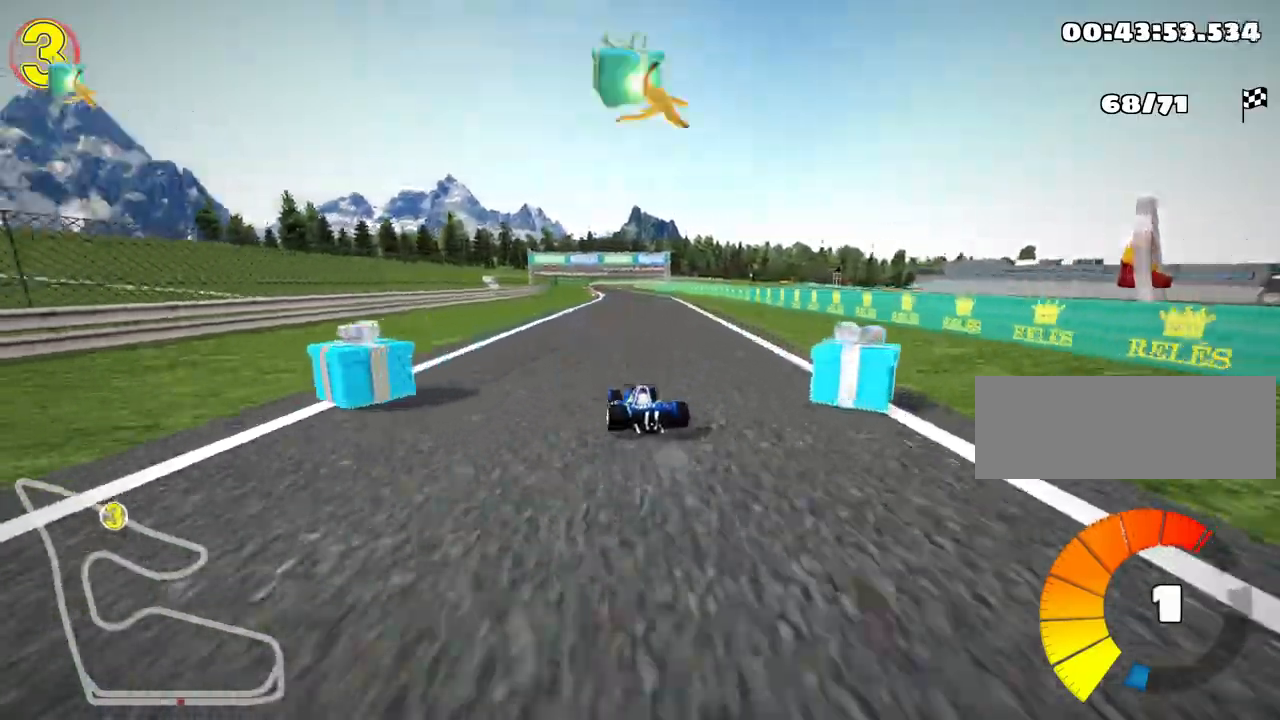
{"keys": ["left", "nitro", "skid", "up"], "events": [[50, "right", "down"], [50, "skid", "down"], [150, "skid", "up"], [233, "right", "up"], [450, "nitro", "down"], [450, "skid", "down"], [483, "left", "down"]]}
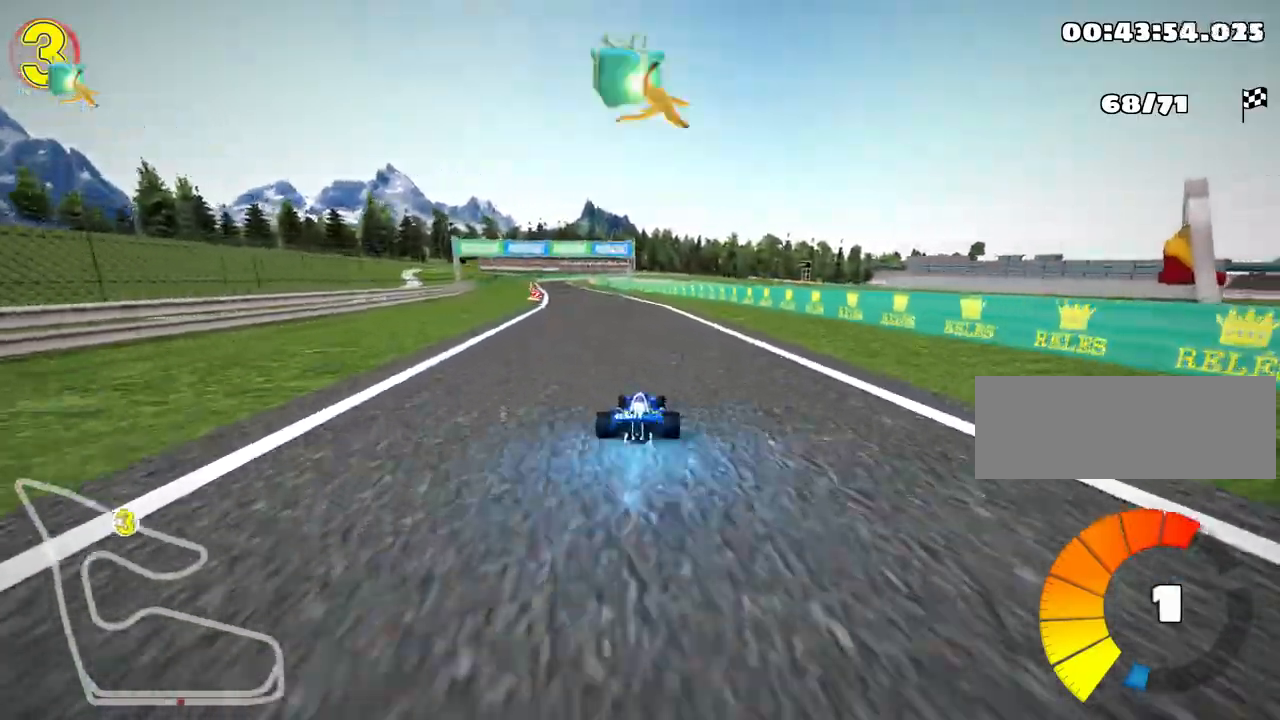
{"keys": ["right", "up"], "events": [[67, "nitro", "up"], [100, "skid", "up"], [133, "left", "up"], [350, "right", "down"], [350, "skid", "down"], [467, "skid", "up"]]}
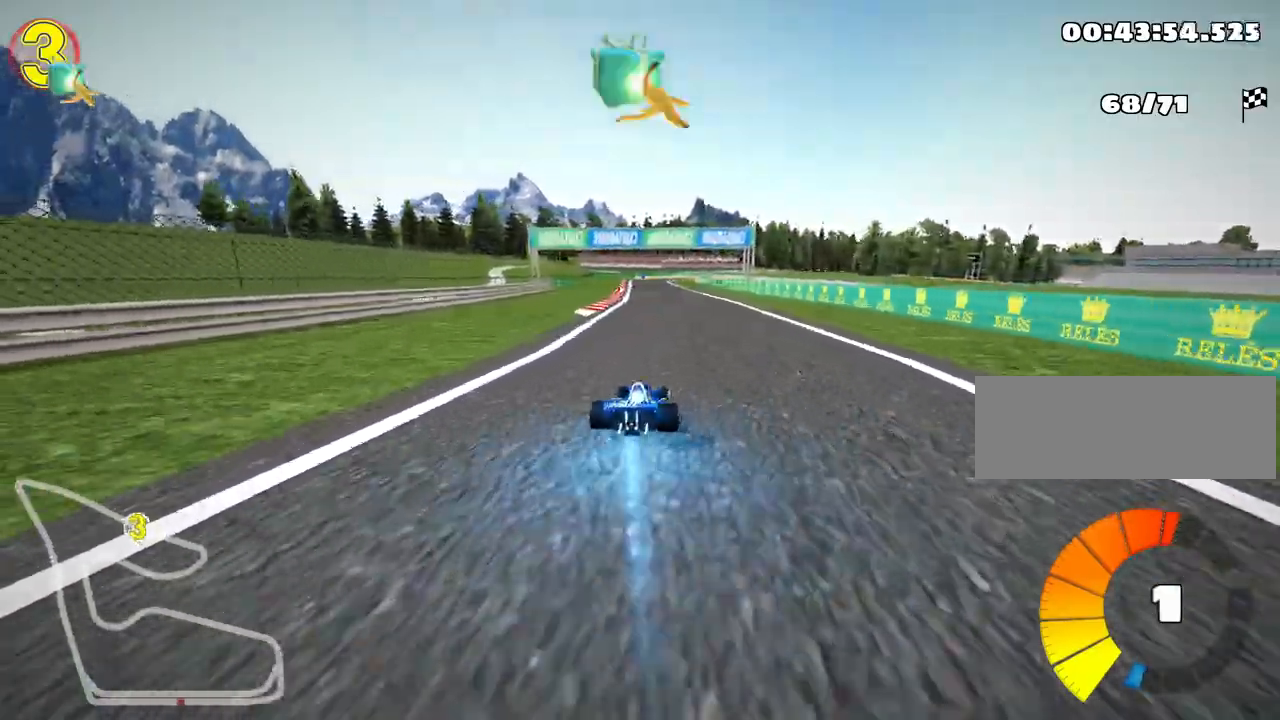
{"keys": ["left", "nitro", "up"], "events": [[50, "right", "up"], [217, "skid", "down"], [250, "left", "down"], [383, "skid", "up"], [467, "nitro", "down"]]}
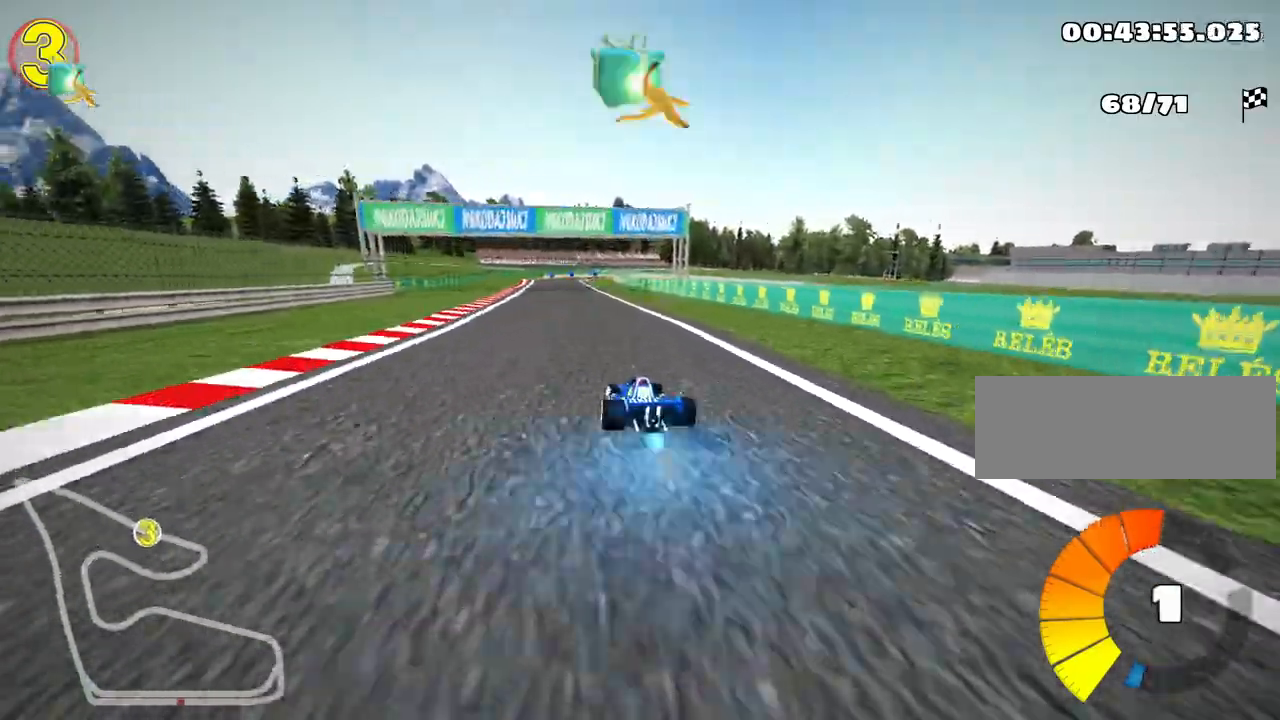
{"keys": ["up"], "events": [[33, "left", "up"], [83, "nitro", "up"], [150, "skid", "down"], [183, "right", "down"], [300, "skid", "up"], [383, "right", "up"]]}
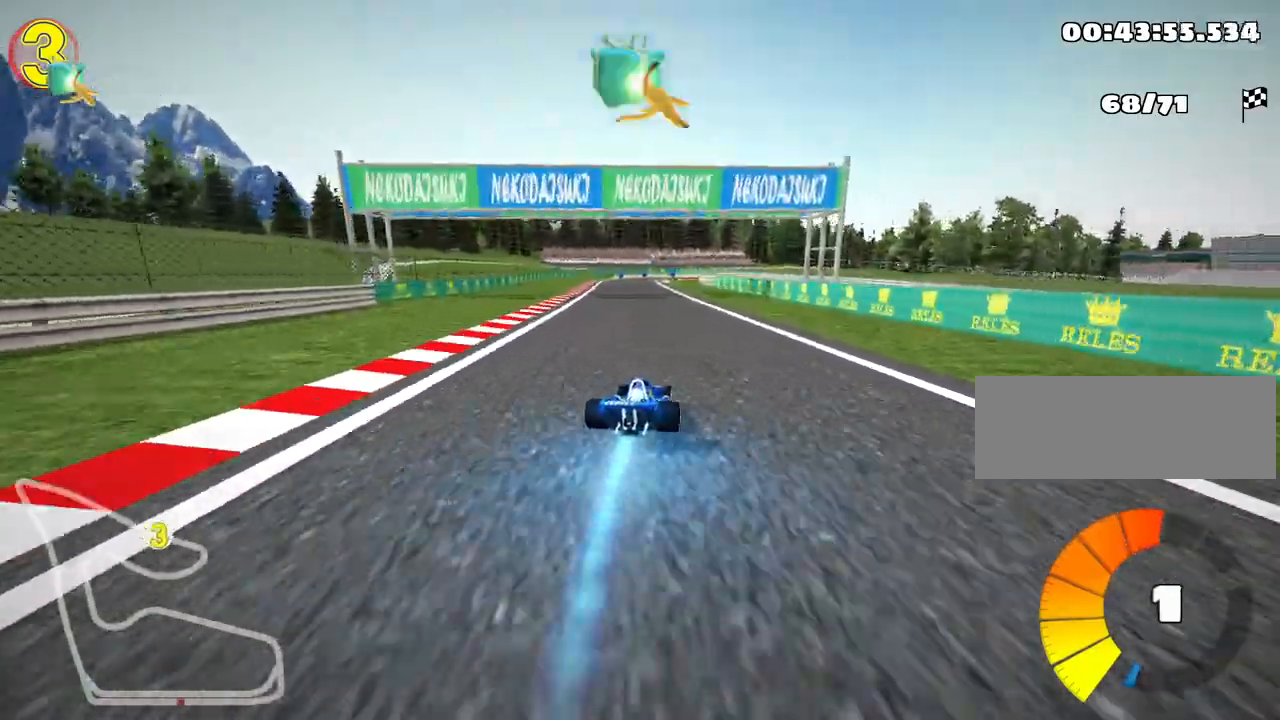
{"keys": ["left", "up"], "events": [[200, "left", "down"]]}
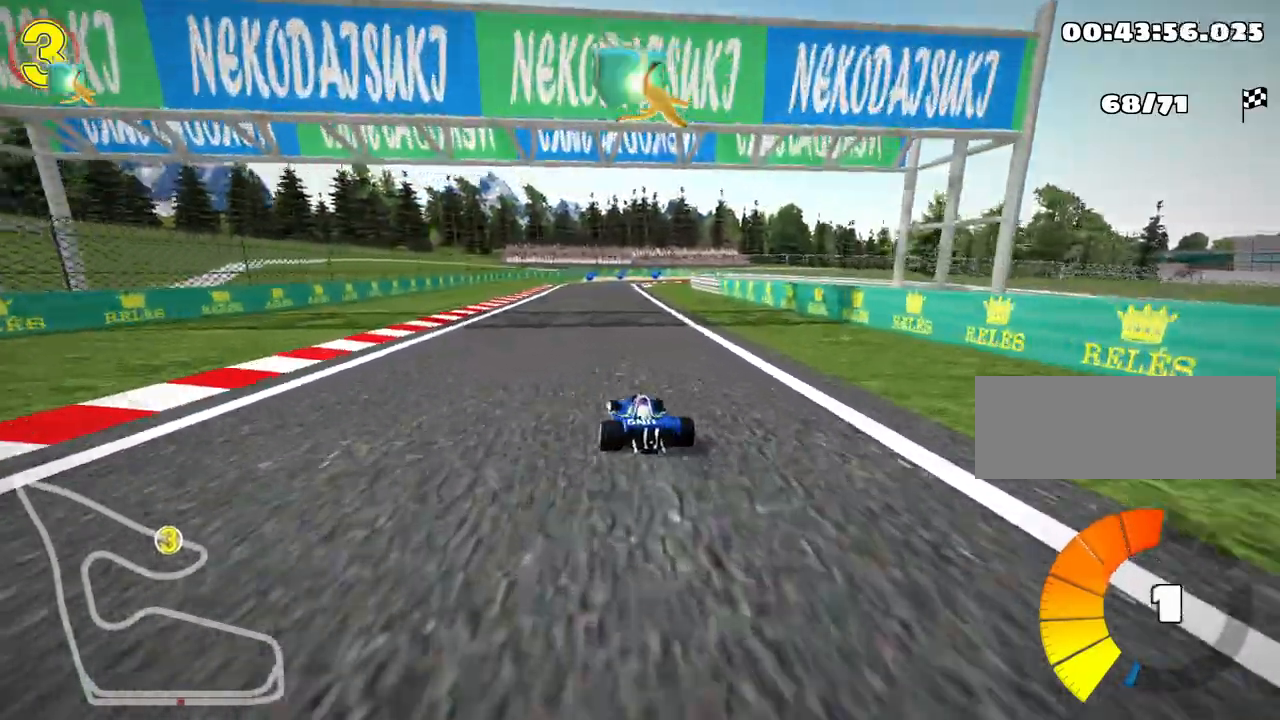
{"keys": ["left", "skid", "up"], "events": [[133, "left", "up"], [183, "skid", "down"], [200, "right", "down"], [333, "right", "up"], [350, "left", "down"]]}
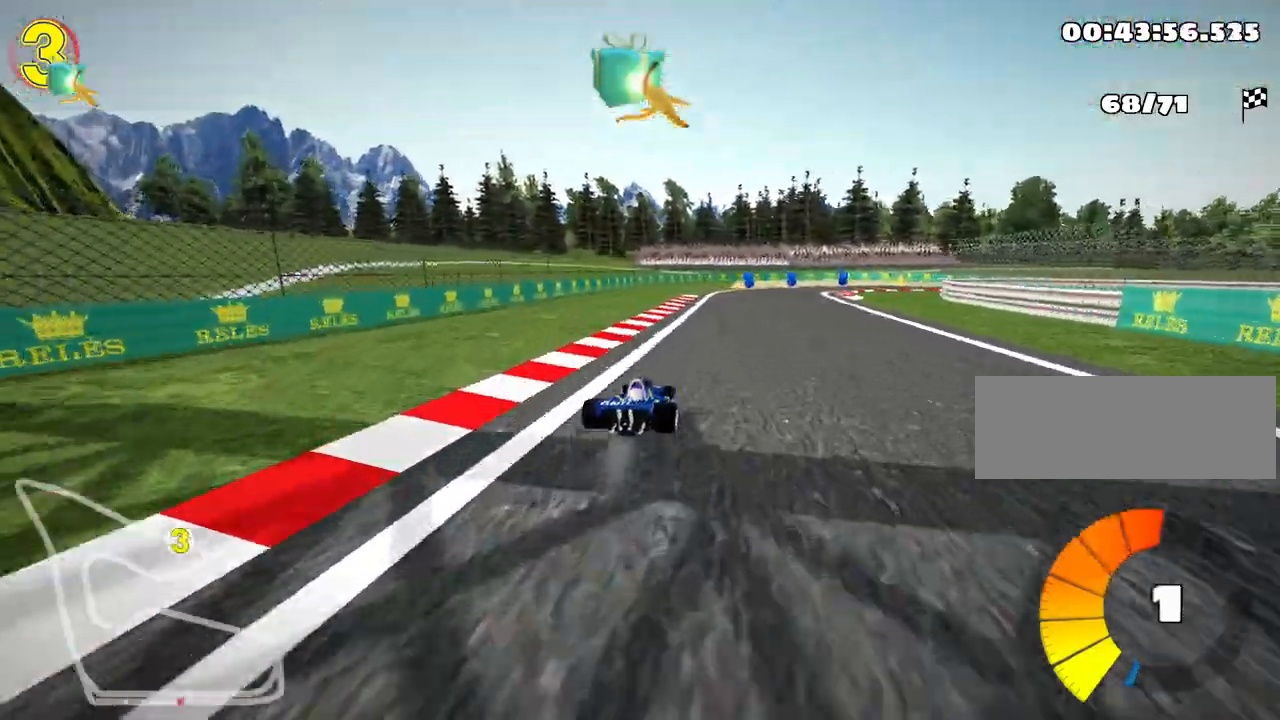
{"keys": ["left", "skid", "up"], "events": [[117, "left", "up"], [267, "left", "down"]]}
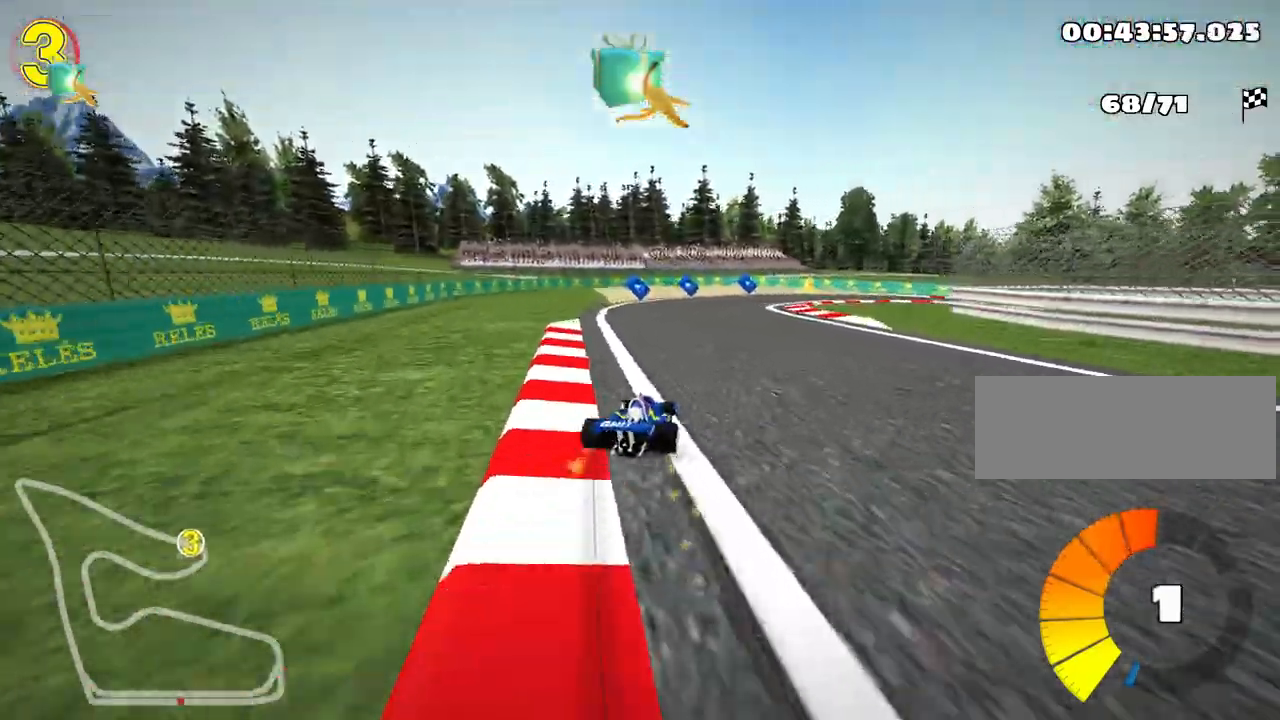
{"keys": ["right", "skid", "up"], "events": [[283, "left", "up"], [317, "right", "down"]]}
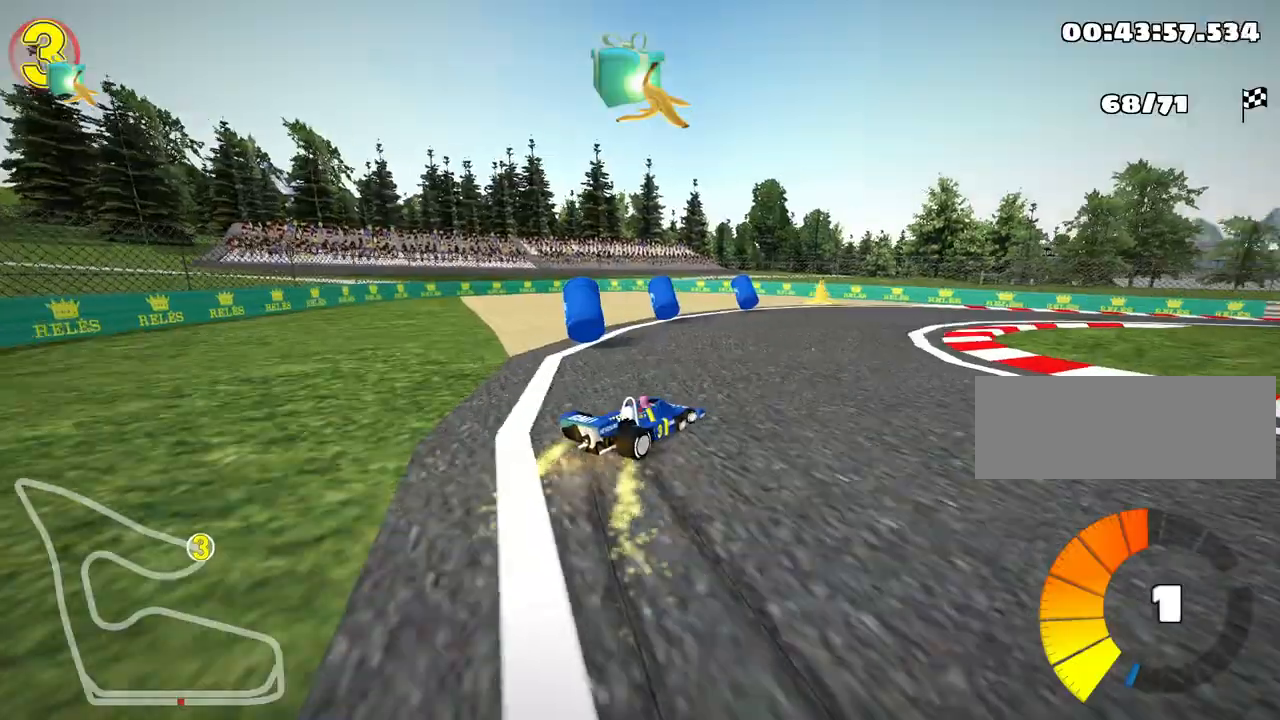
{"keys": ["right", "up"], "events": [[33, "skid", "up"]]}
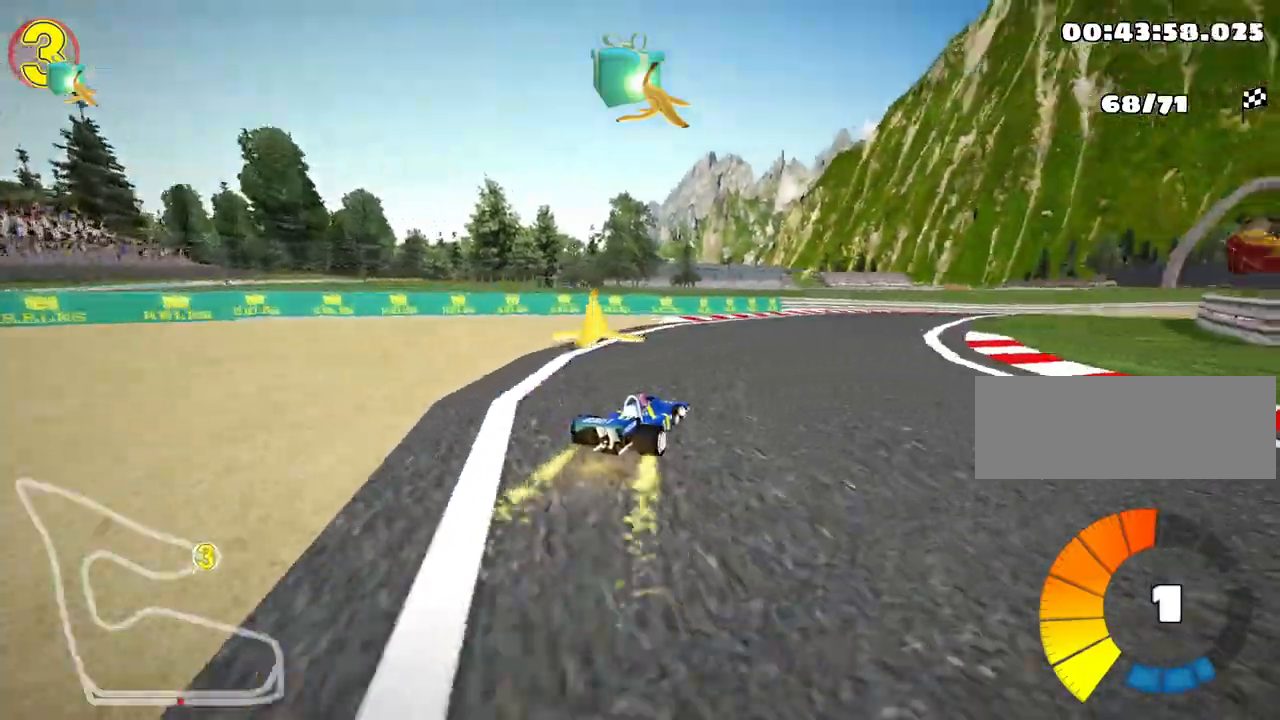
{"keys": ["nitro", "up"], "events": [[183, "nitro", "down"], [217, "right", "up"]]}
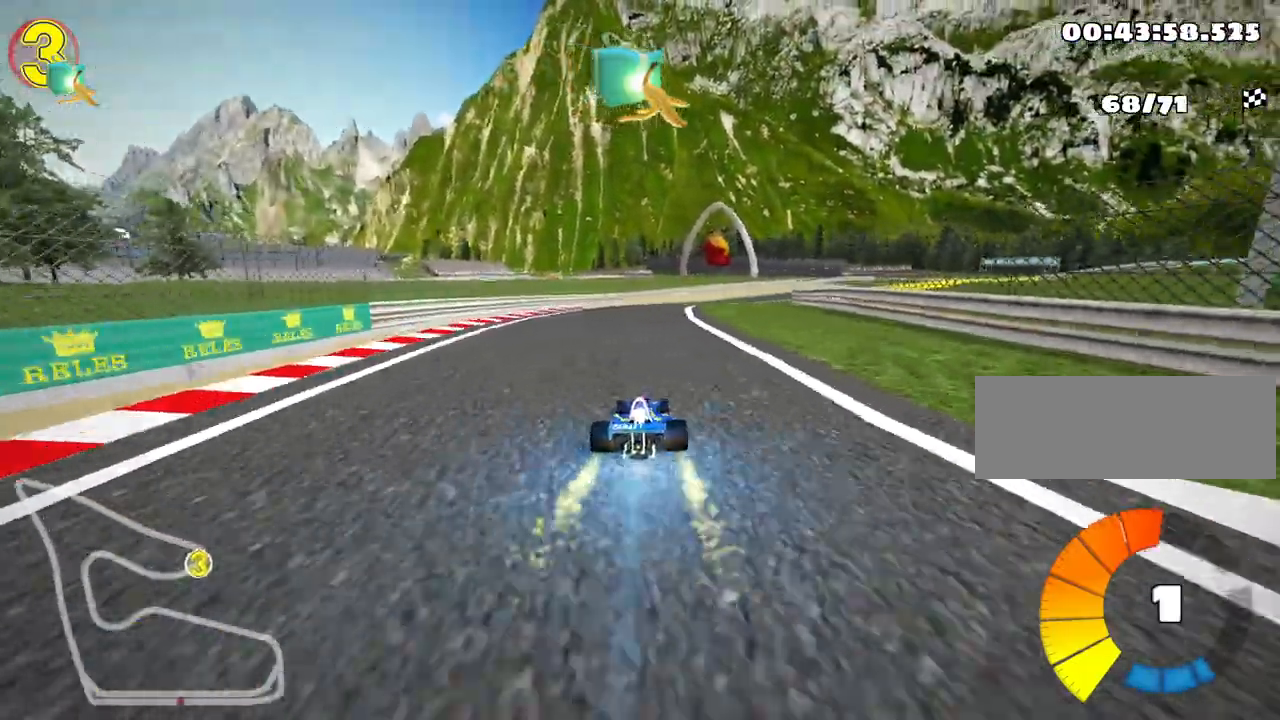
{"keys": ["right", "skid", "up"], "events": [[167, "left", "down"], [233, "nitro", "up"], [350, "left", "up"], [400, "skid", "down"], [417, "right", "down"]]}
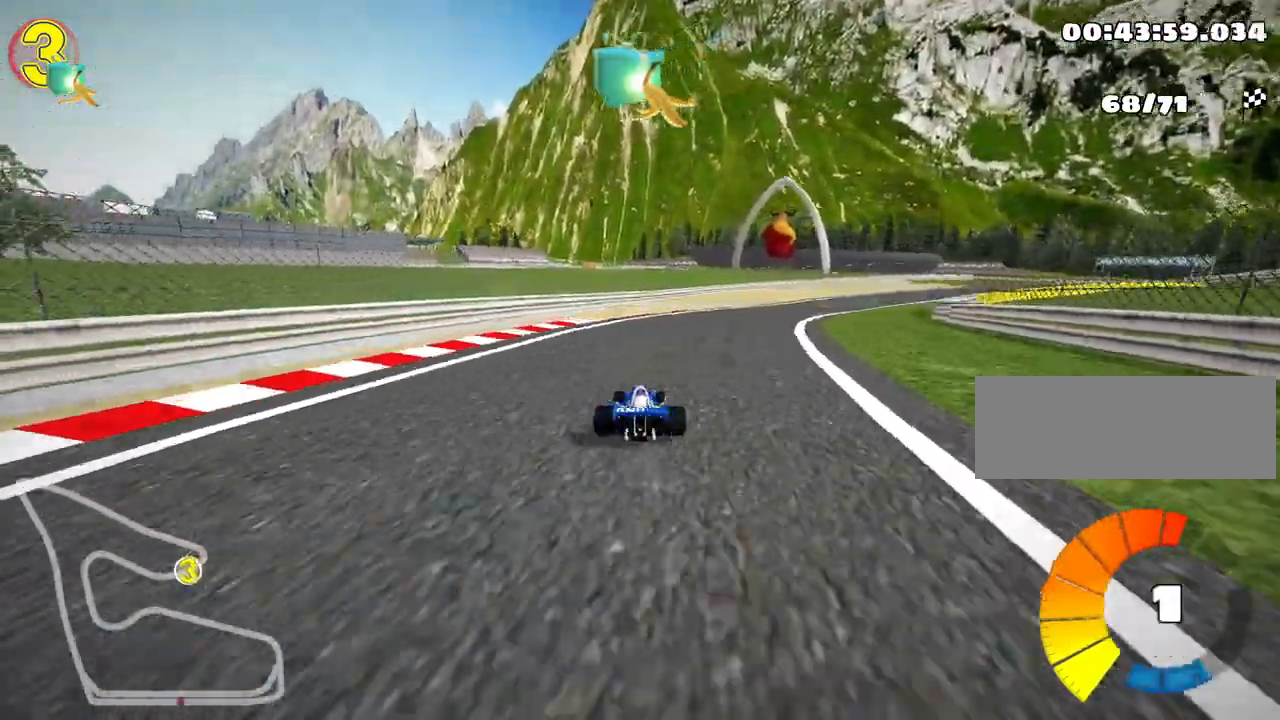
{"keys": ["left", "skid", "up"], "events": [[250, "left", "down"], [283, "right", "up"]]}
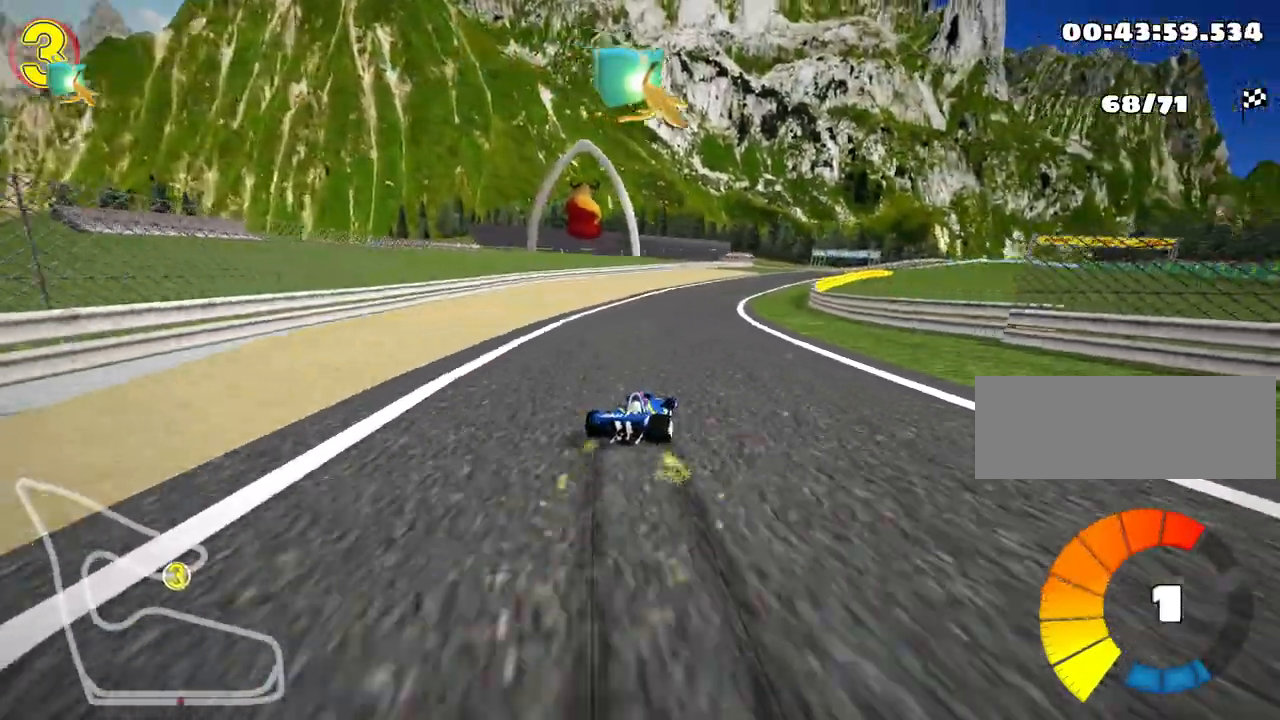
{"keys": ["left", "skid", "up"], "events": [[183, "right", "down"], [267, "left", "up"], [417, "left", "down"], [450, "right", "up"]]}
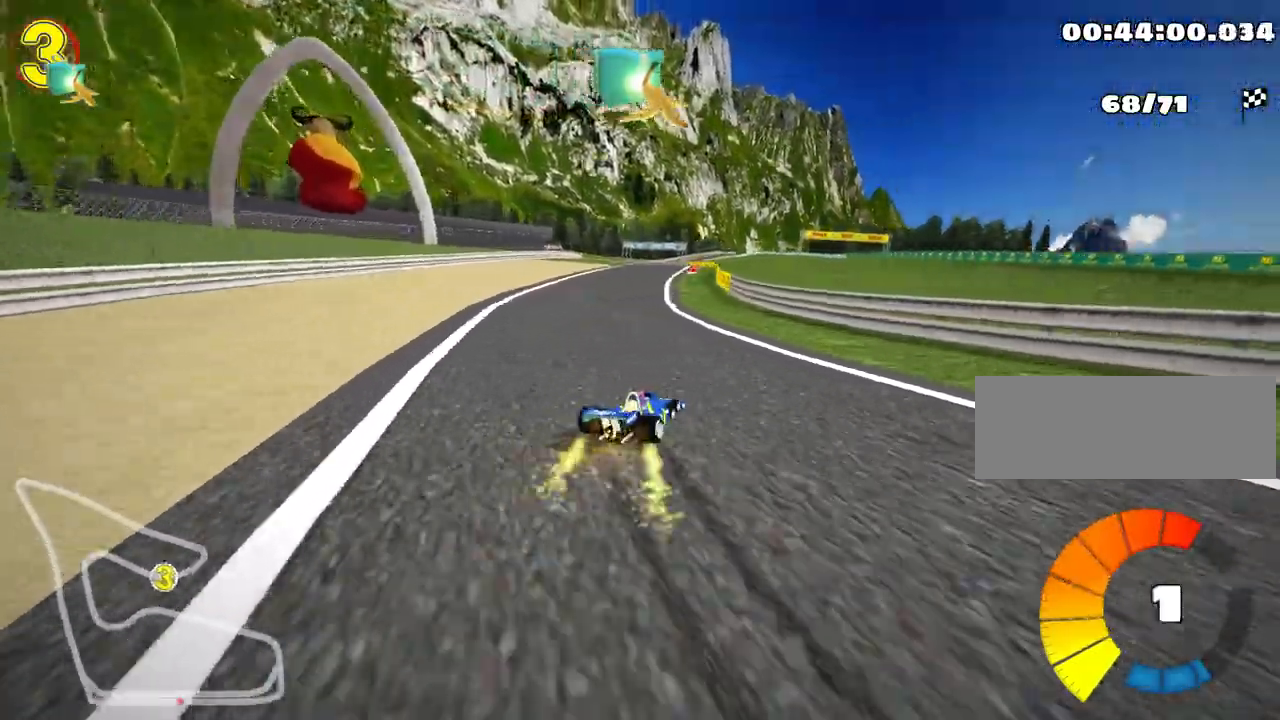
{"keys": ["left", "skid", "up"], "events": []}
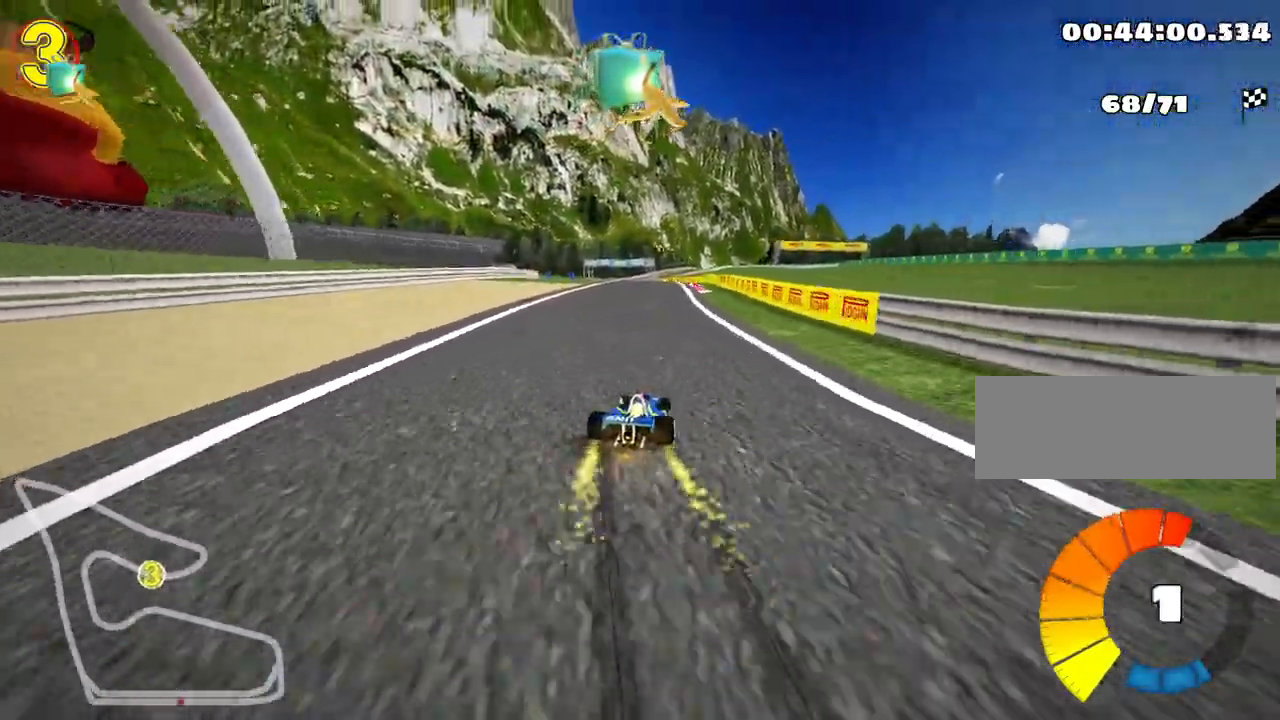
{"keys": ["up"], "events": [[117, "nitro", "down"], [183, "skid", "up"], [250, "left", "up"], [267, "nitro", "up"]]}
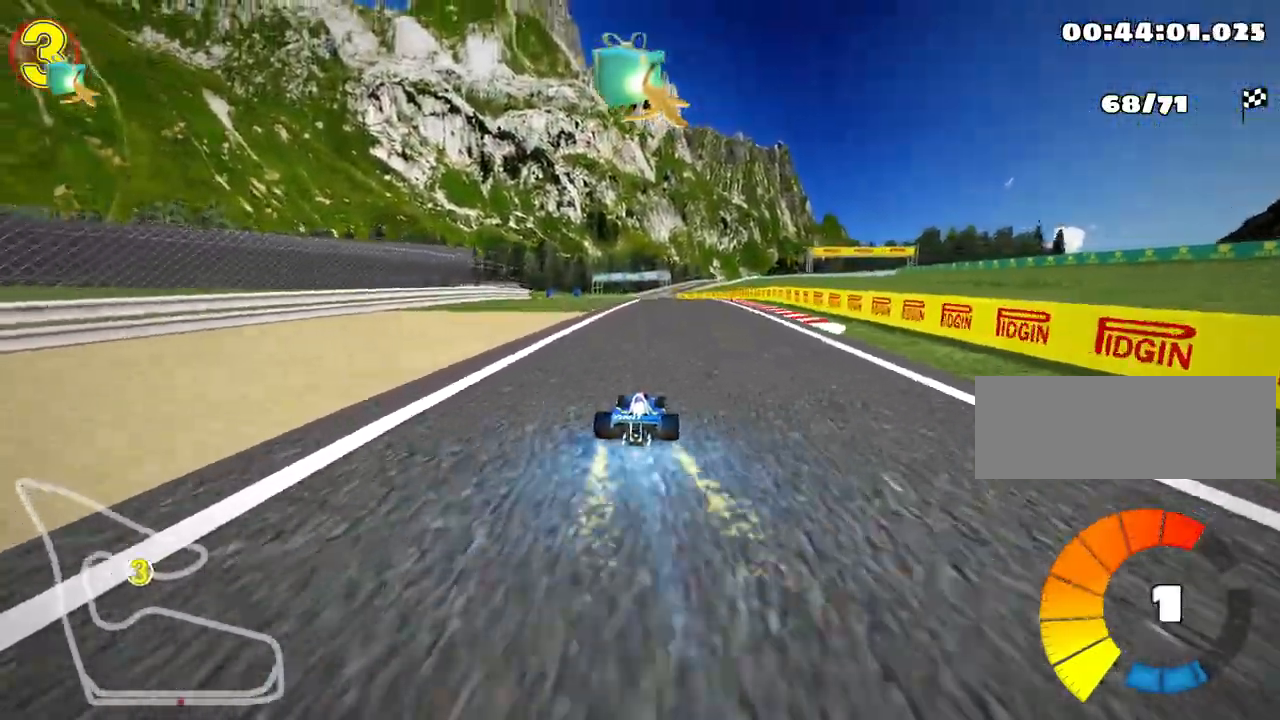
{"keys": ["left", "skid", "up"], "events": [[67, "right", "down"], [350, "right", "up"], [367, "skid", "down"], [383, "left", "down"]]}
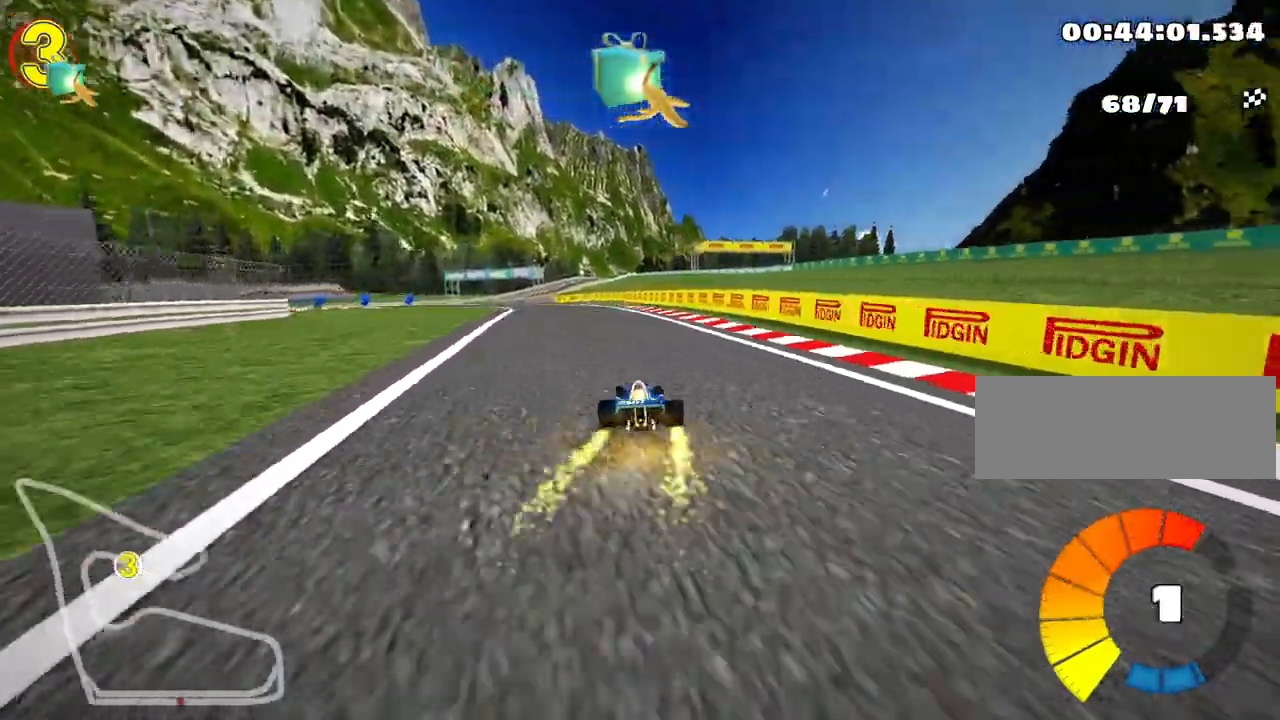
{"keys": ["left", "skid", "up"], "events": [[100, "left", "up"], [117, "right", "down"], [367, "left", "down"], [467, "right", "up"]]}
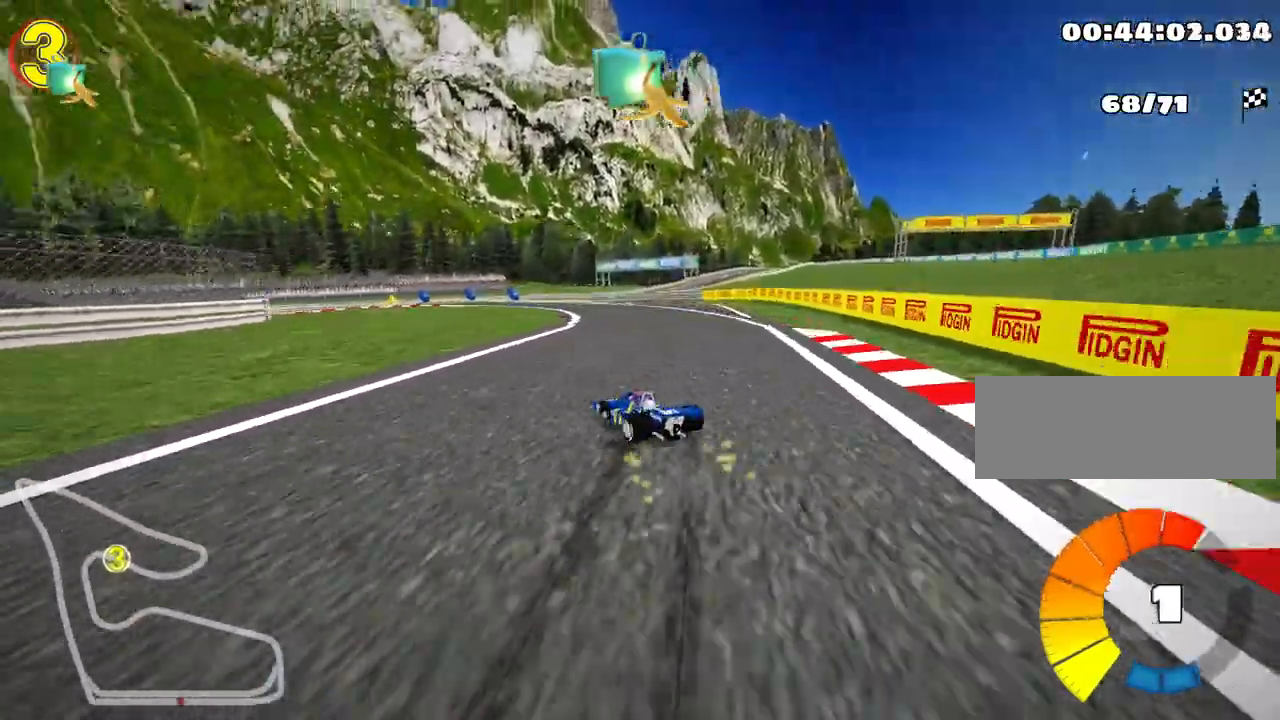
{"keys": ["left", "skid", "up"], "events": [[17, "left", "up"], [33, "right", "down"], [400, "right", "up"], [433, "left", "down"]]}
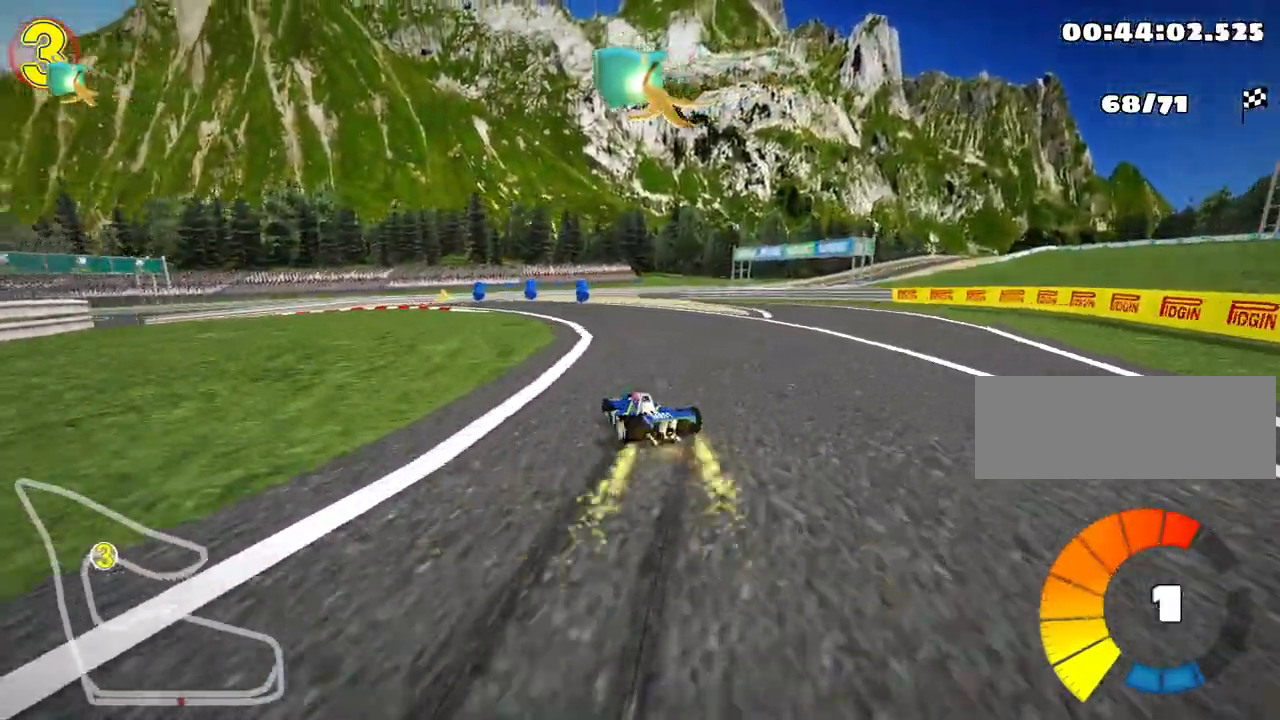
{"keys": ["left", "skid", "up"], "events": [[150, "left", "up"], [367, "left", "down"]]}
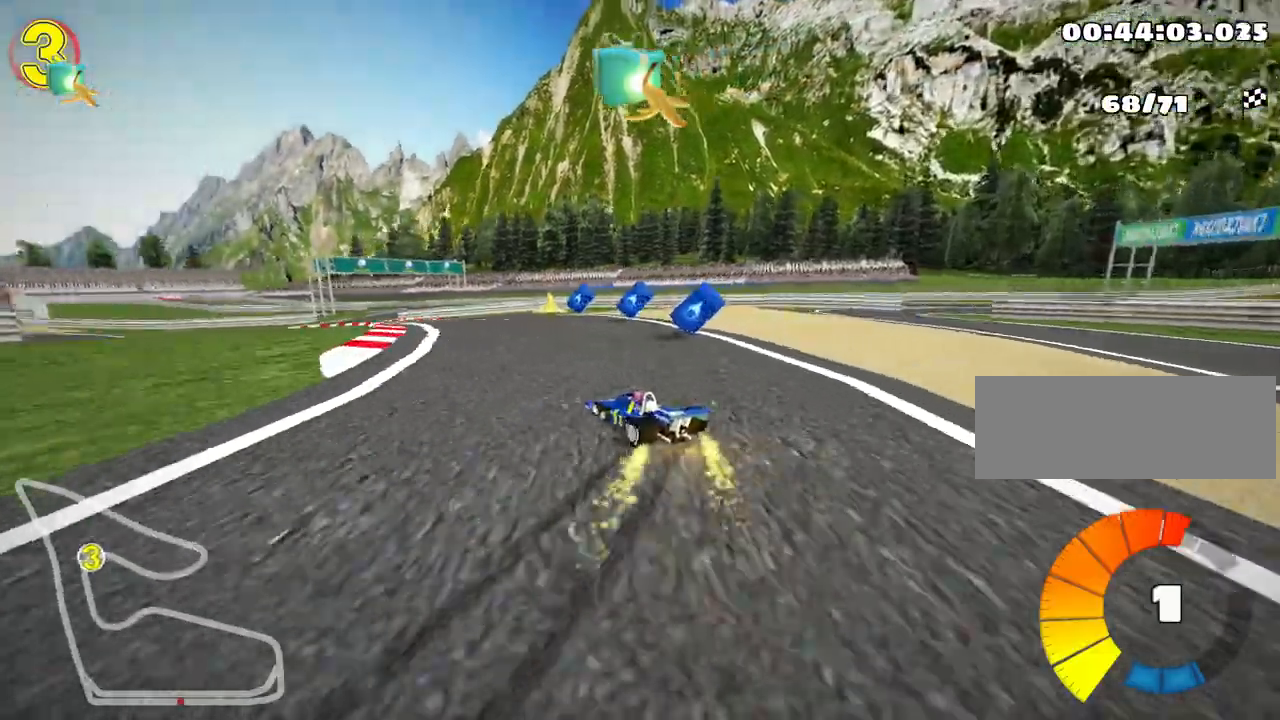
{"keys": ["up"], "events": [[33, "skid", "up"], [400, "left", "up"]]}
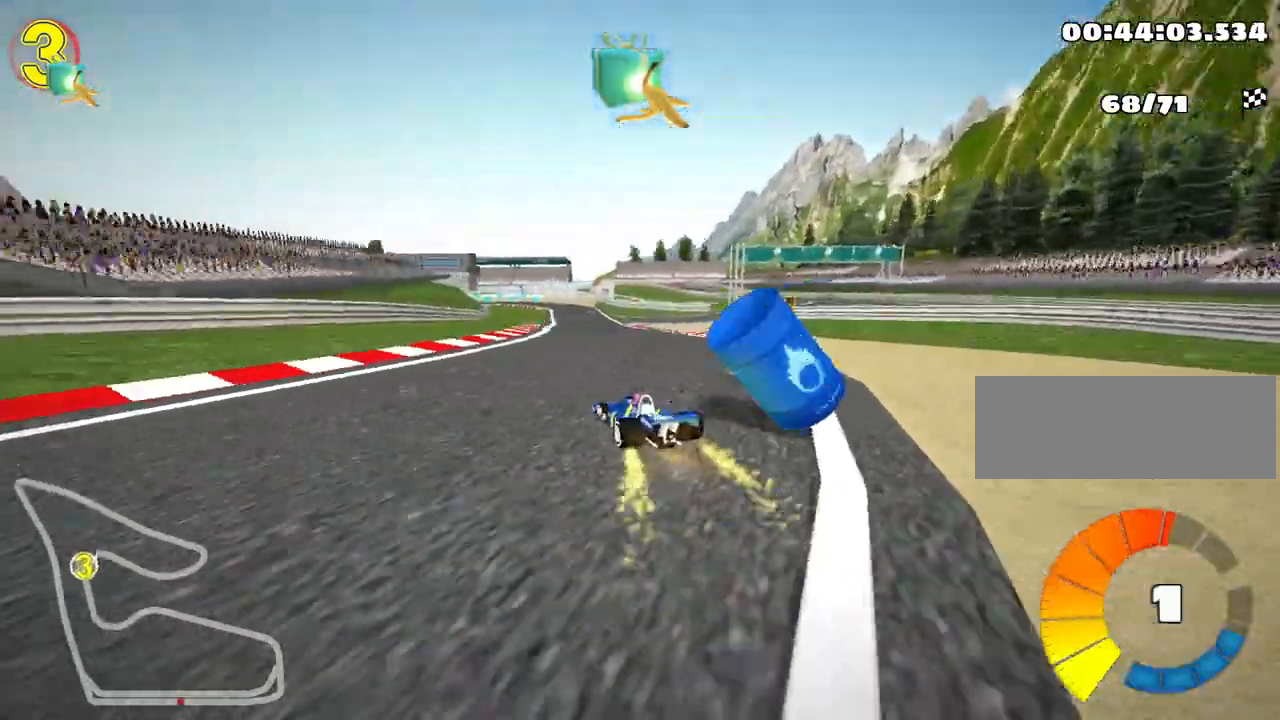
{"keys": ["right", "up"], "events": [[133, "right", "down"], [150, "nitro", "down"], [300, "nitro", "up"]]}
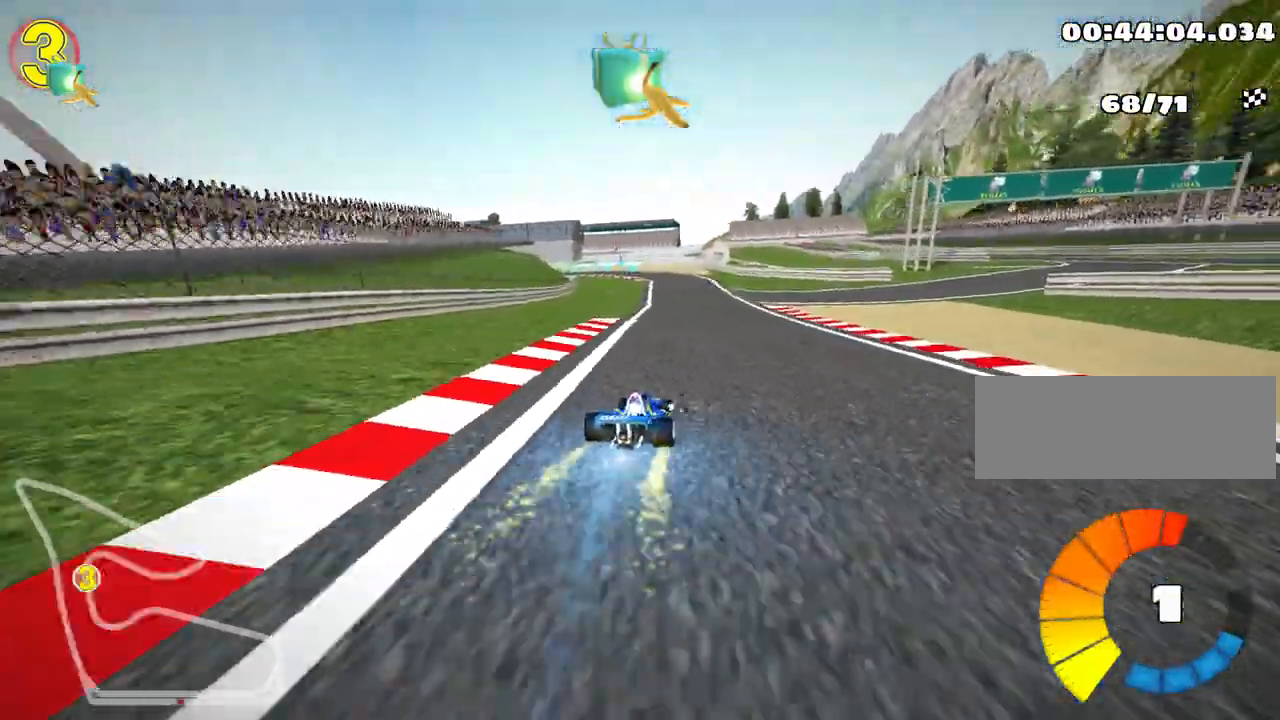
{"keys": ["right", "skid", "up"], "events": [[100, "right", "up"], [150, "skid", "down"], [167, "left", "down"], [350, "left", "up"], [367, "right", "down"]]}
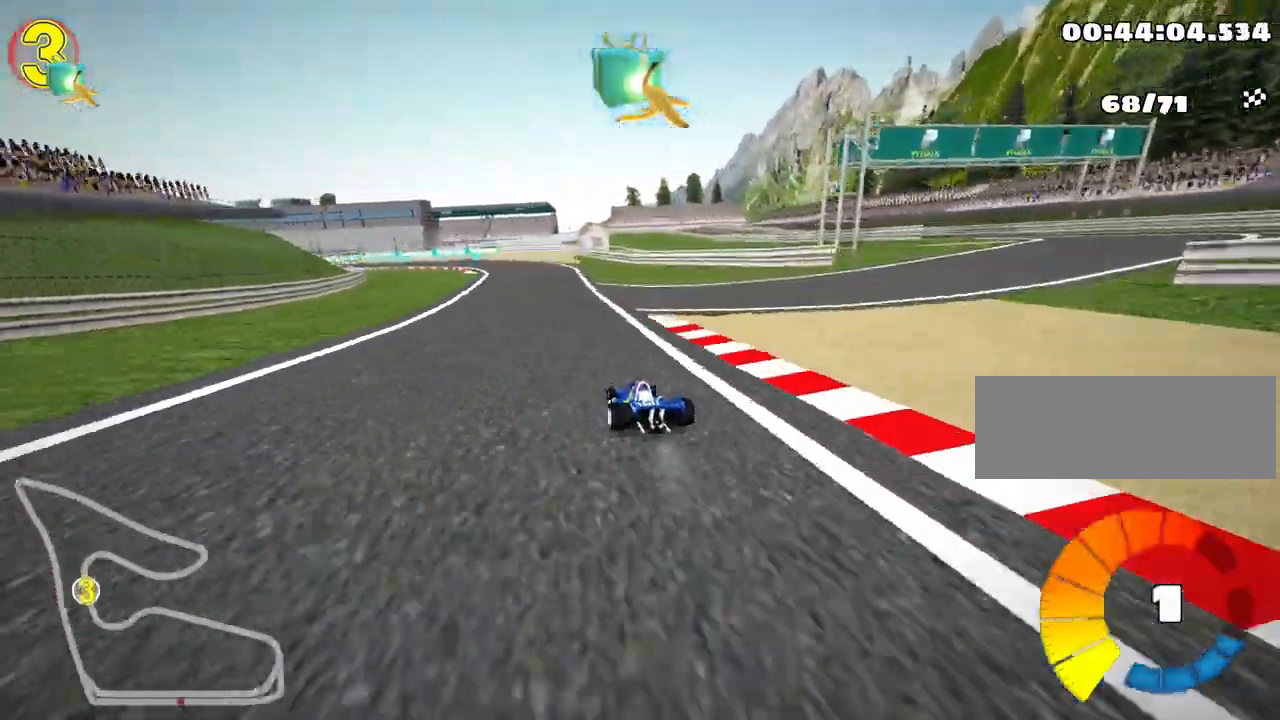
{"keys": ["right", "skid", "up"], "events": [[150, "left", "down"], [350, "left", "up"]]}